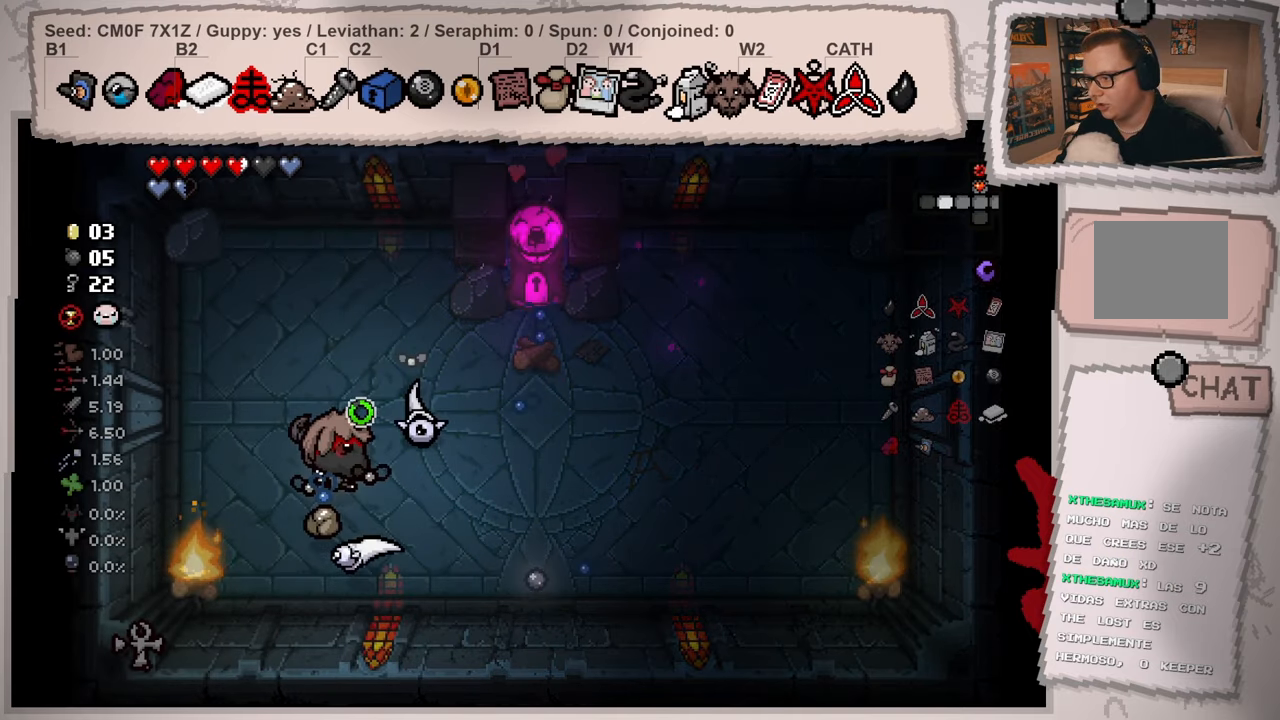
Gameplay with a controller (Xbox layout); each line is a JSON object with the inputs held at the frame after it. "events" lists button and stick changes between this image and that frame as [ms after this image, input, new state], when the widget could be followed in between. Not read: L3 R3.
{"buttons": [], "left_stick": "up-right", "right_stick": "right", "events": [[150, "left_stick", "up"], [317, "left_stick", "up-right"]]}
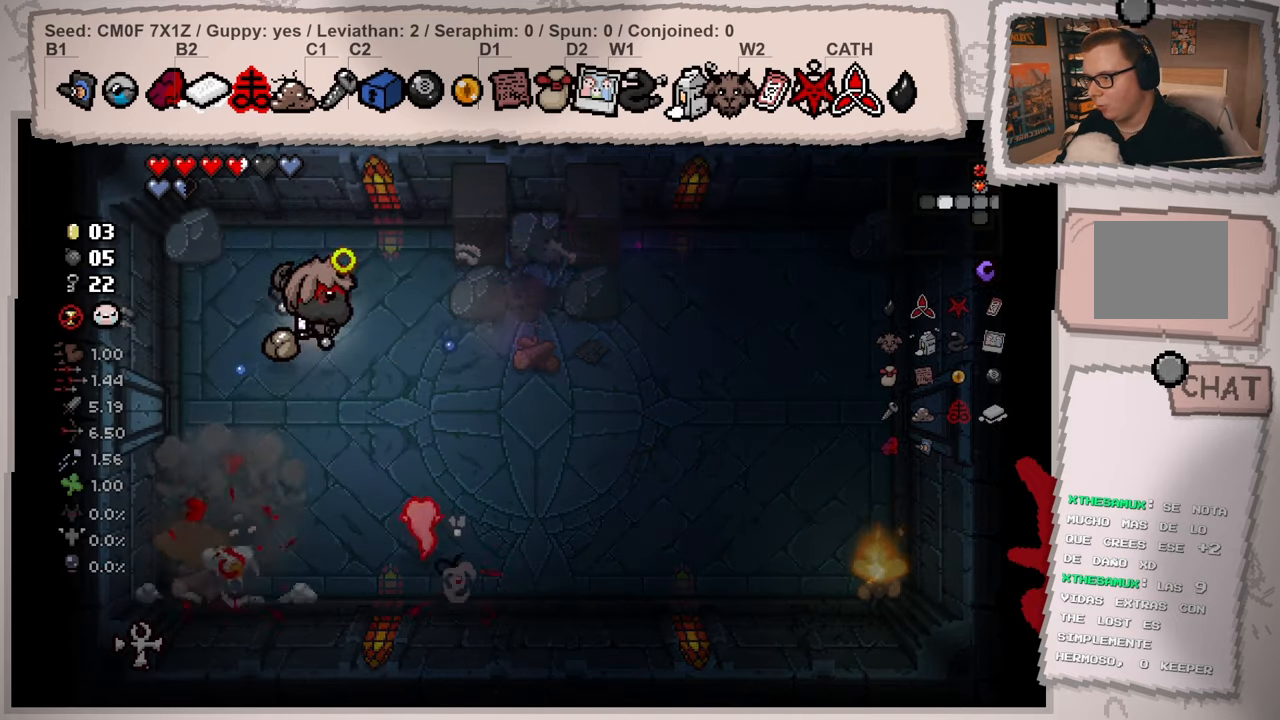
{"buttons": [], "left_stick": "right", "right_stick": "left", "events": [[16, "right_stick", "center"], [50, "left_stick", "up"], [150, "left_stick", "center"], [300, "left_stick", "up-right"], [450, "left_stick", "right"], [483, "right_stick", "left"]]}
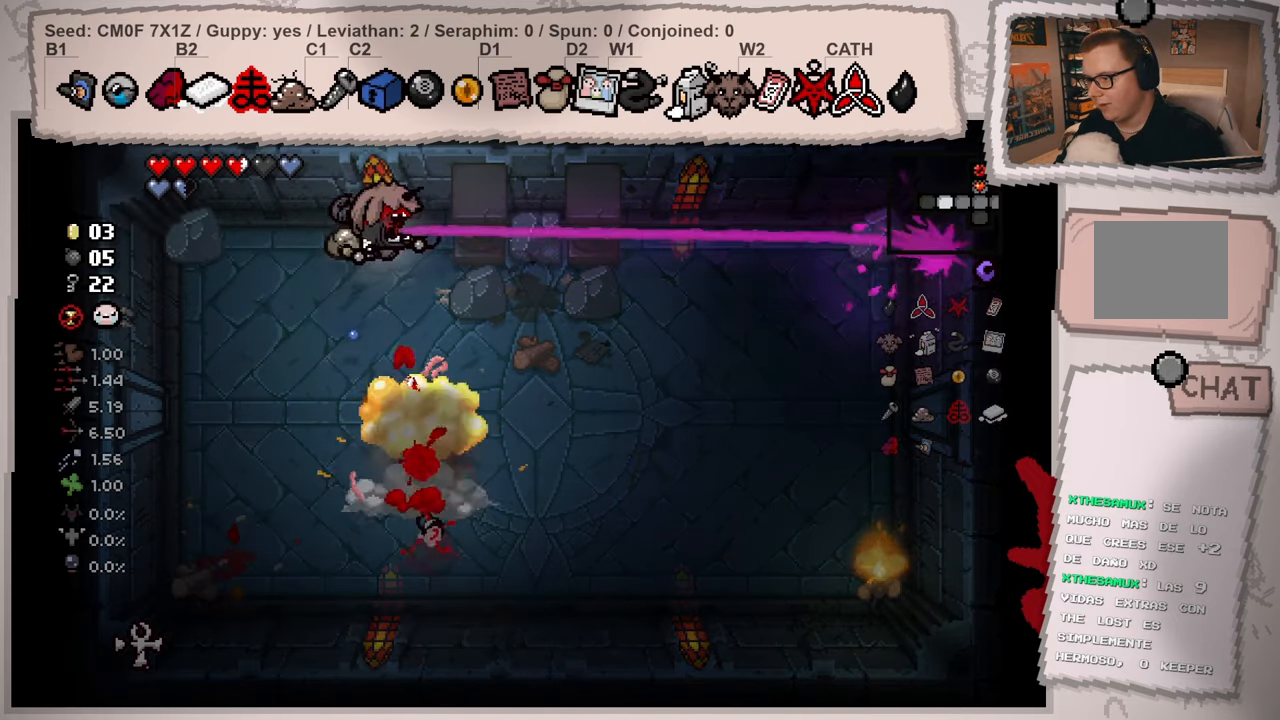
{"buttons": [], "left_stick": "right", "right_stick": "left", "events": []}
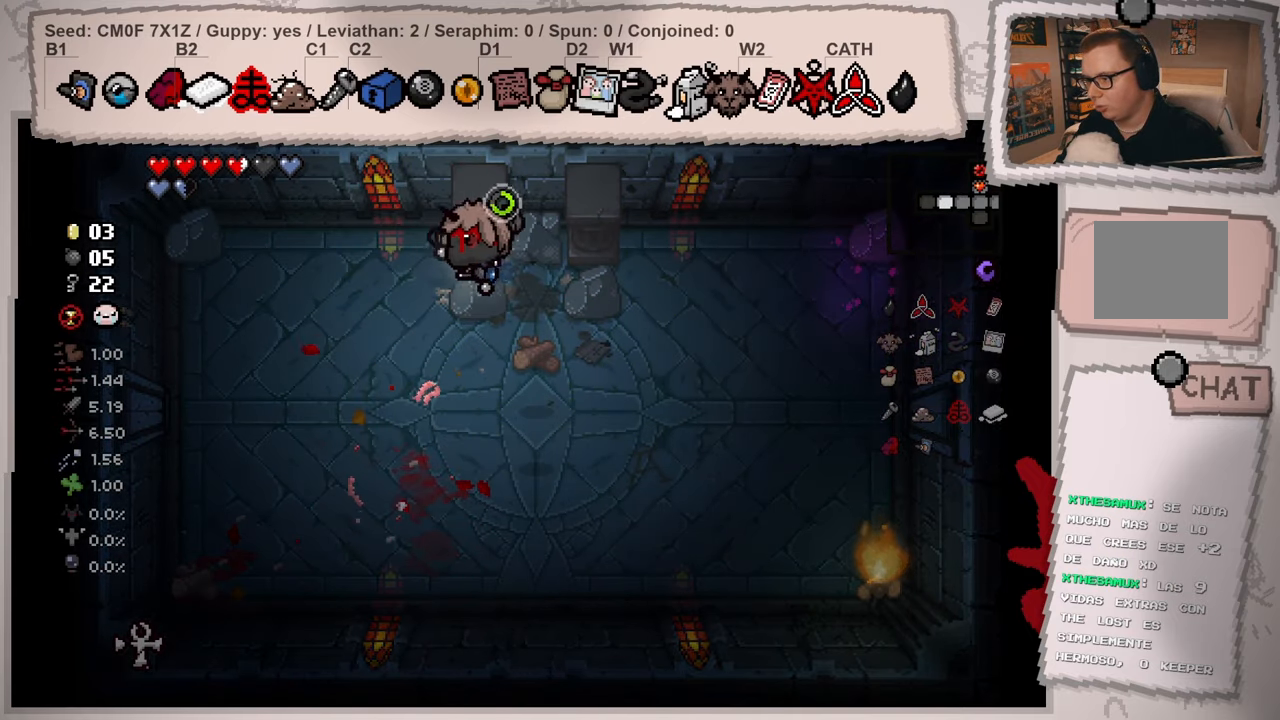
{"buttons": [], "left_stick": "down-left", "right_stick": "left", "events": [[283, "left_stick", "left"], [367, "left_stick", "down-left"]]}
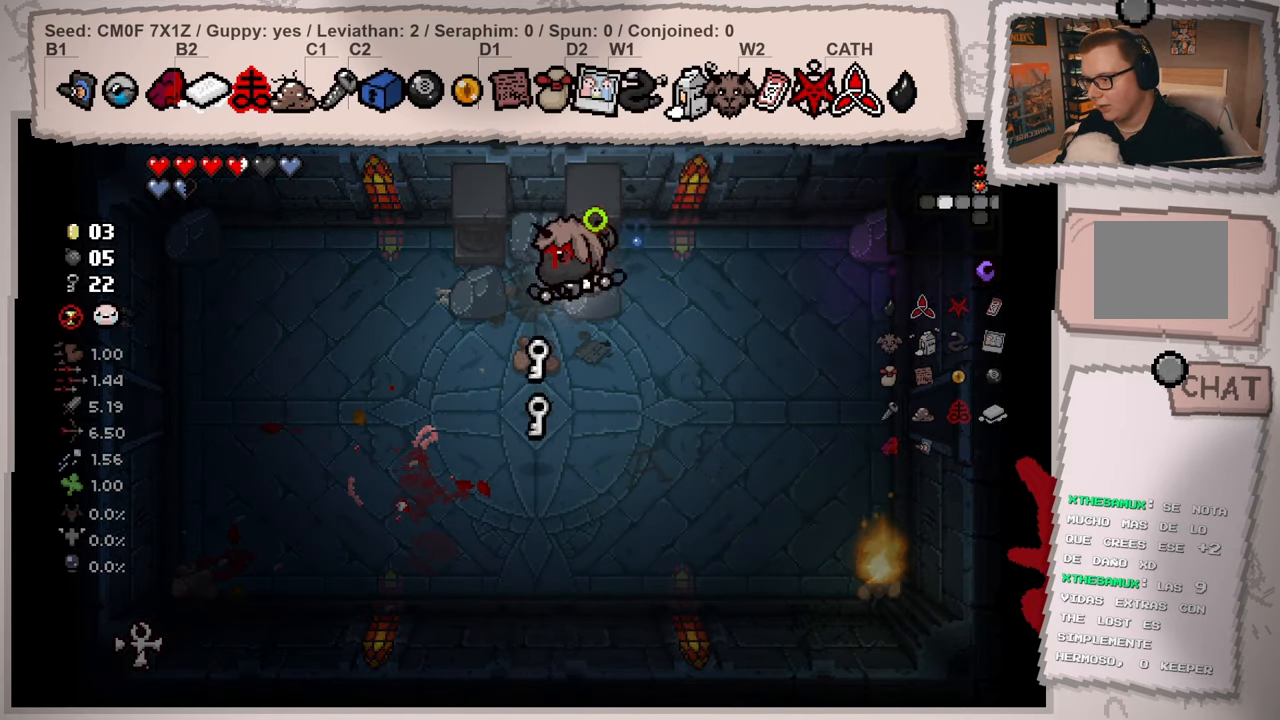
{"buttons": [], "left_stick": "left", "right_stick": "left", "events": [[484, "left_stick", "left"]]}
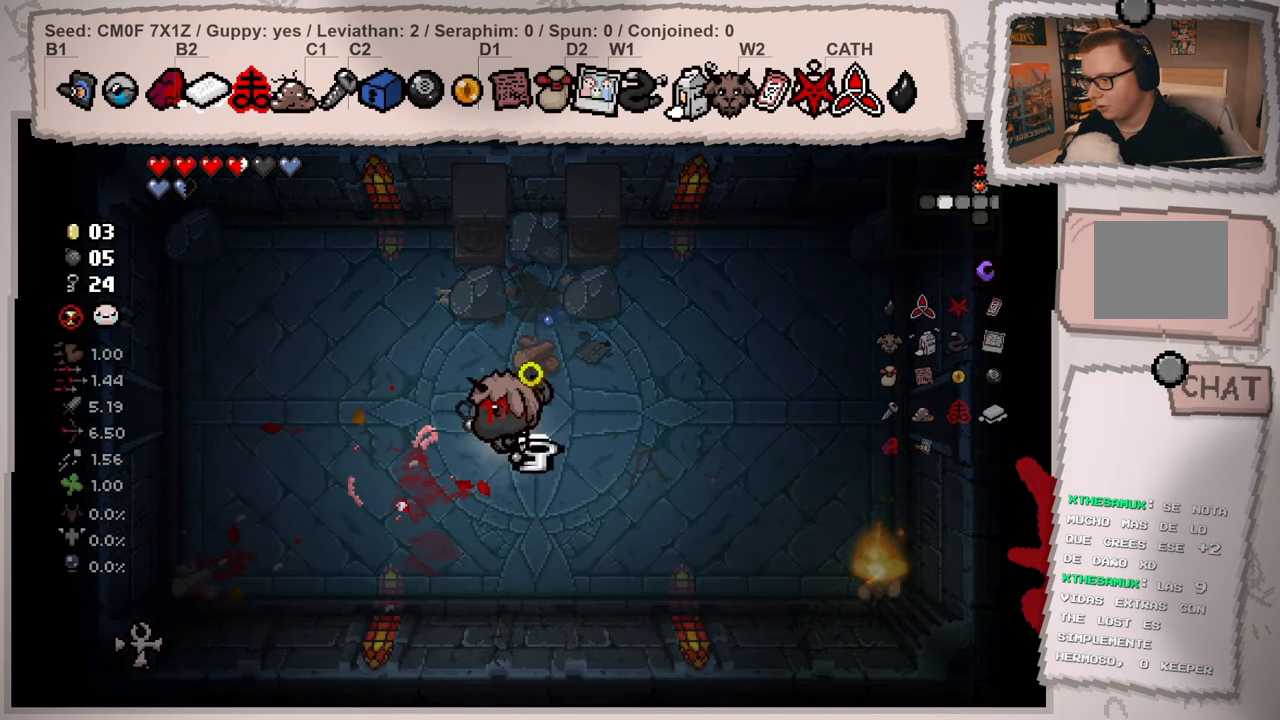
{"buttons": [], "left_stick": "left", "right_stick": "left", "events": [[33, "left_stick", "up-left"], [467, "left_stick", "left"]]}
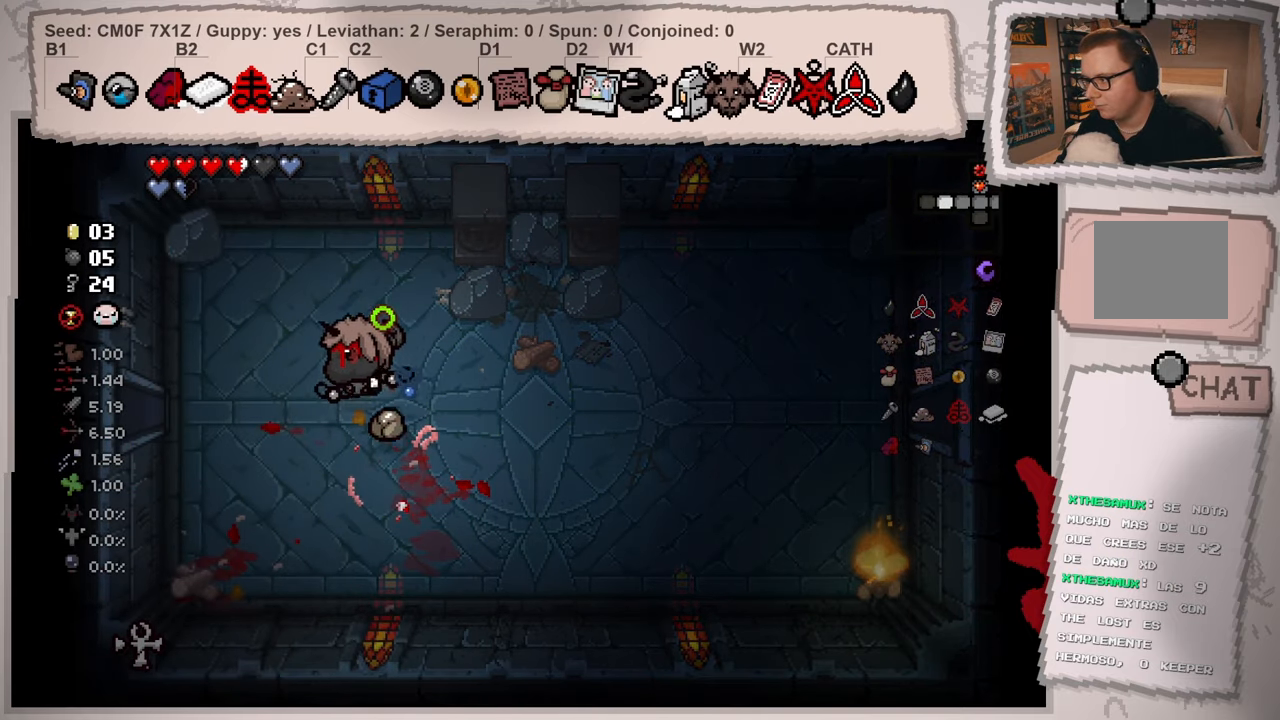
{"buttons": [], "left_stick": "left", "right_stick": "left", "events": []}
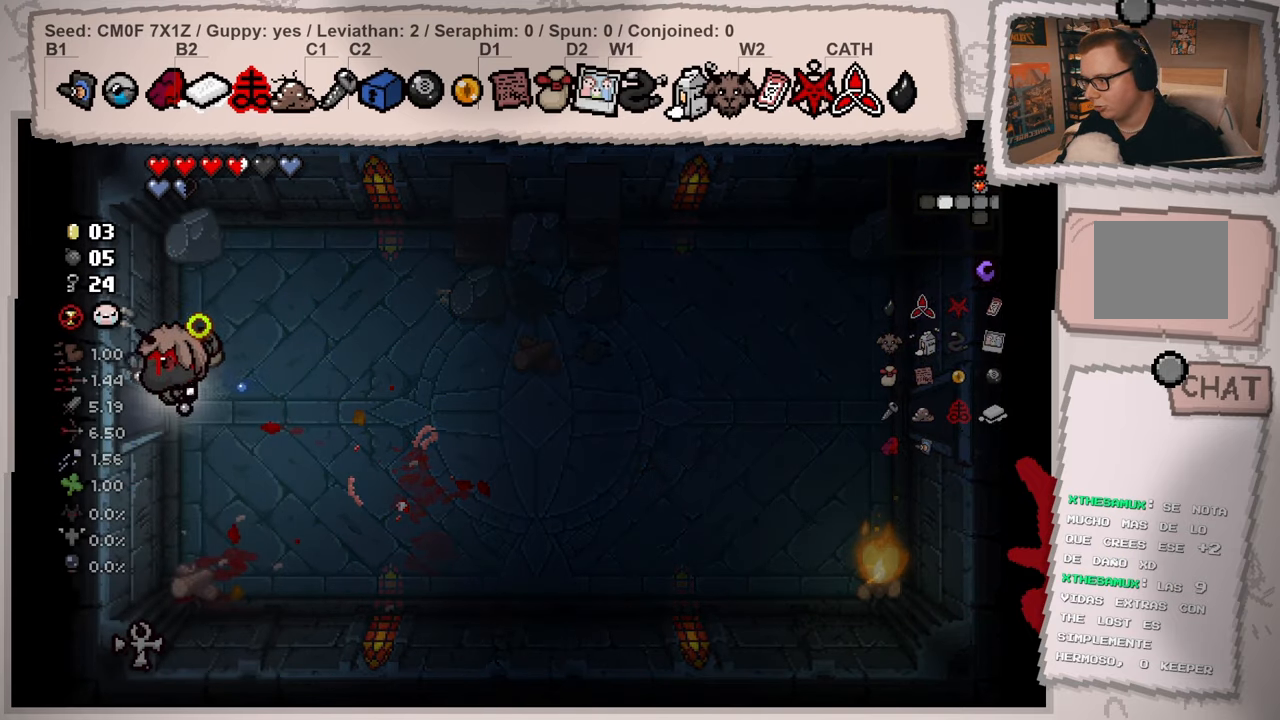
{"buttons": [], "left_stick": "center", "right_stick": "left", "events": [[250, "left_stick", "center"]]}
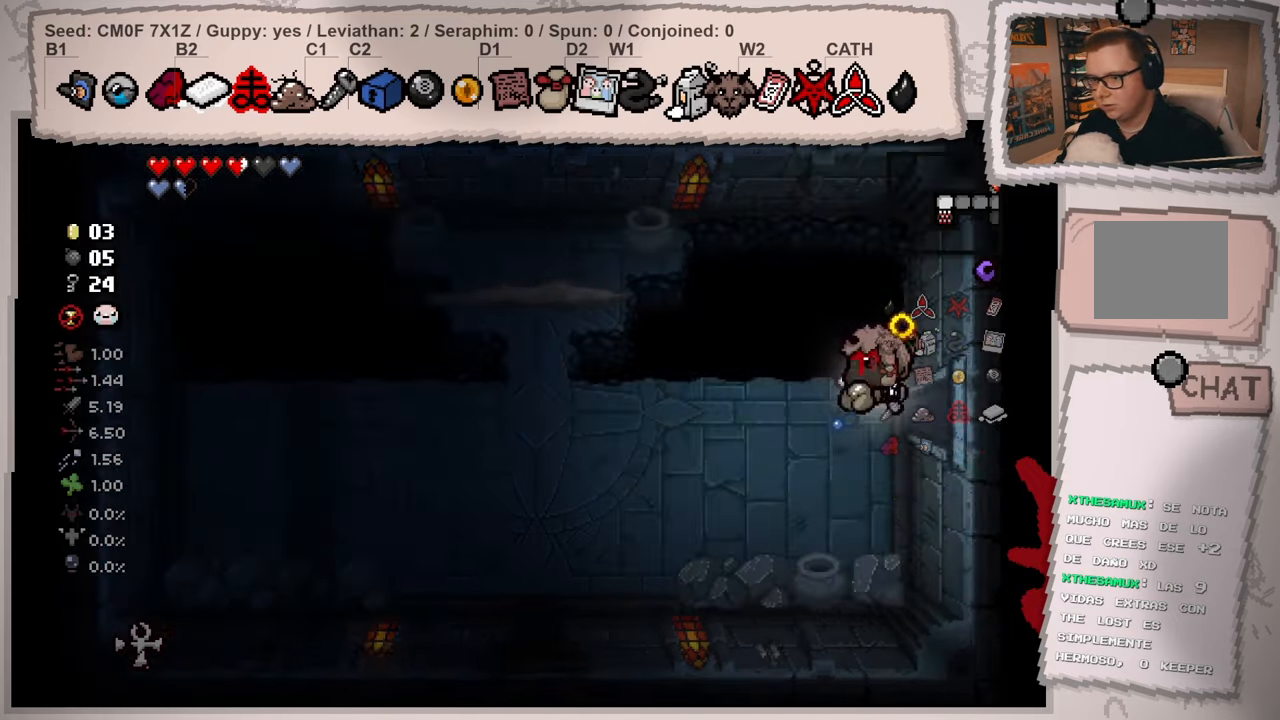
{"buttons": [], "left_stick": "up-left", "right_stick": "left", "events": [[351, "left_stick", "up-left"]]}
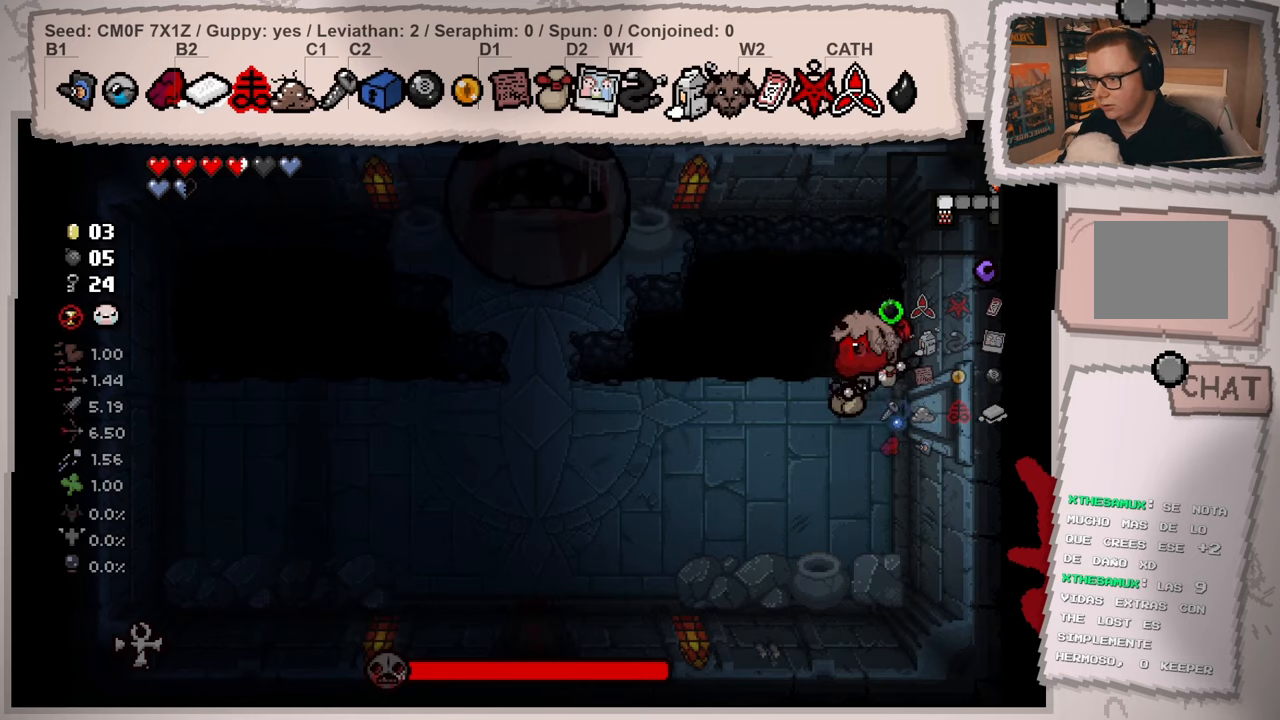
{"buttons": [], "left_stick": "down", "right_stick": "center", "events": [[250, "right_stick", "center"], [317, "left_stick", "center"], [467, "left_stick", "down"]]}
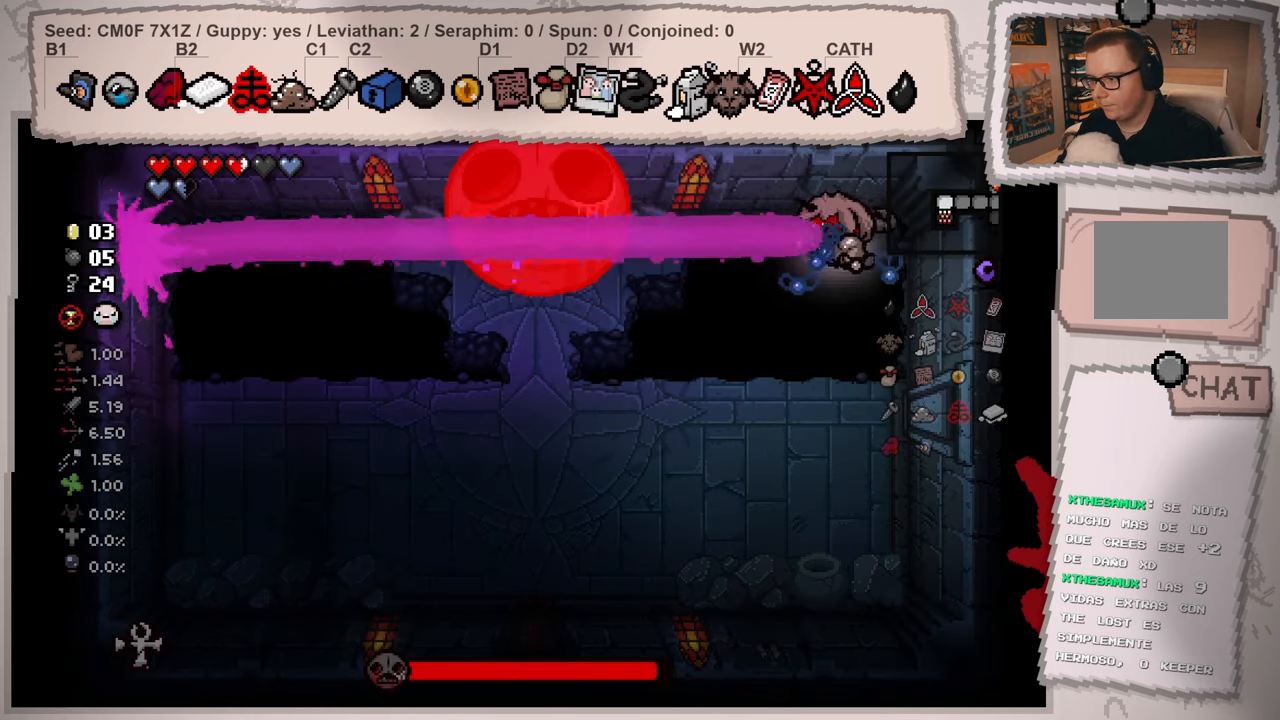
{"buttons": [], "left_stick": "down-right", "right_stick": "left", "events": [[84, "left_stick", "center"], [484, "right_stick", "left"], [501, "left_stick", "down-right"]]}
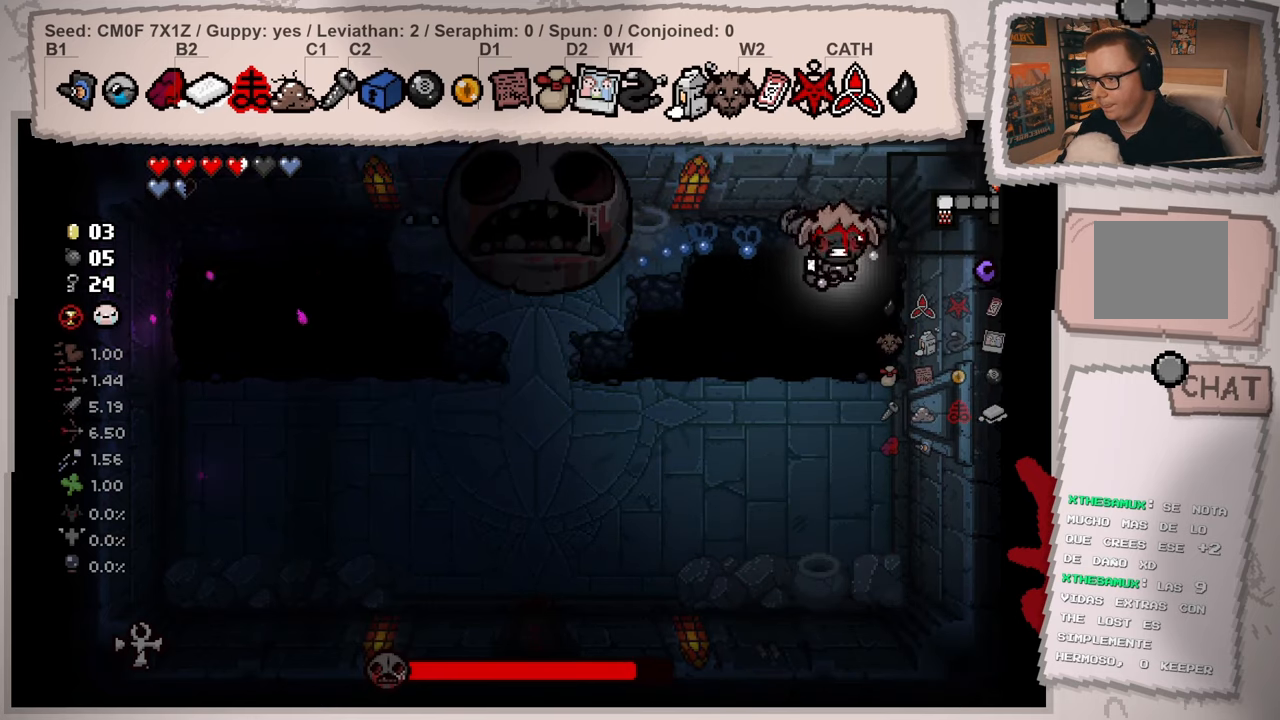
{"buttons": [], "left_stick": "center", "right_stick": "left", "events": [[167, "left_stick", "center"], [333, "left_stick", "right"], [434, "left_stick", "center"]]}
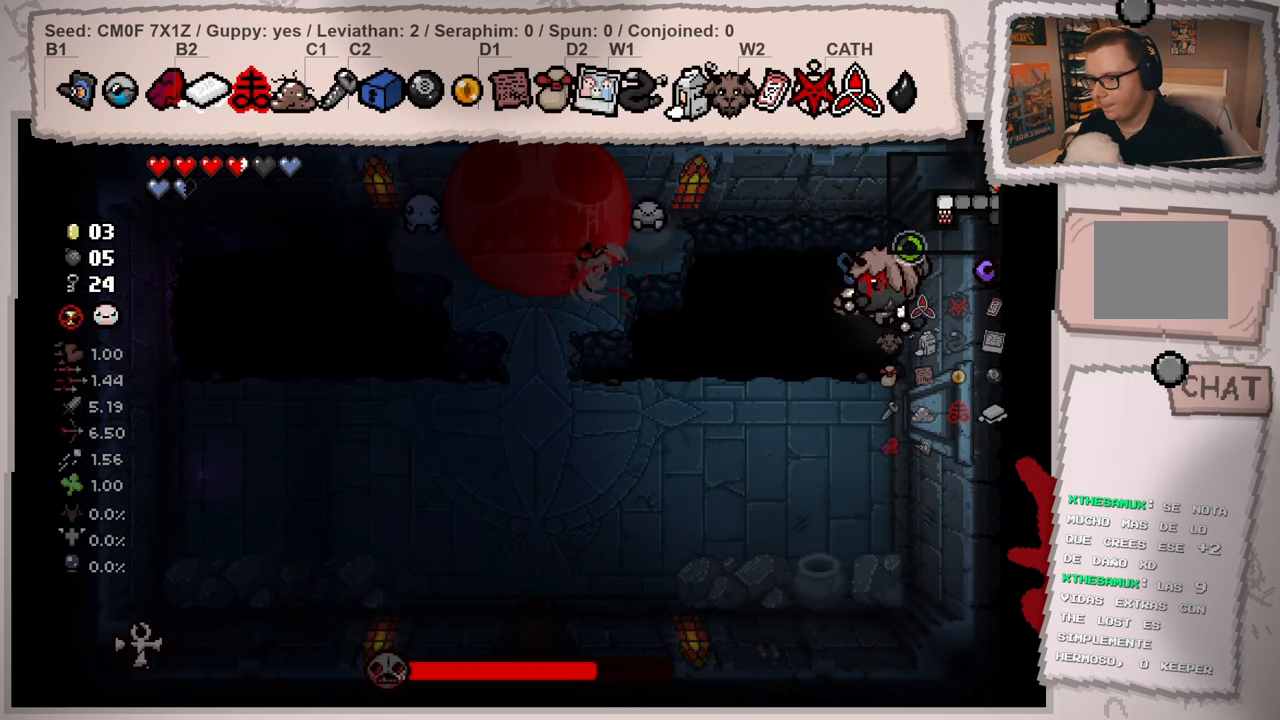
{"buttons": [], "left_stick": "up-left", "right_stick": "left", "events": [[84, "left_stick", "up-left"], [234, "left_stick", "center"], [384, "left_stick", "up-left"]]}
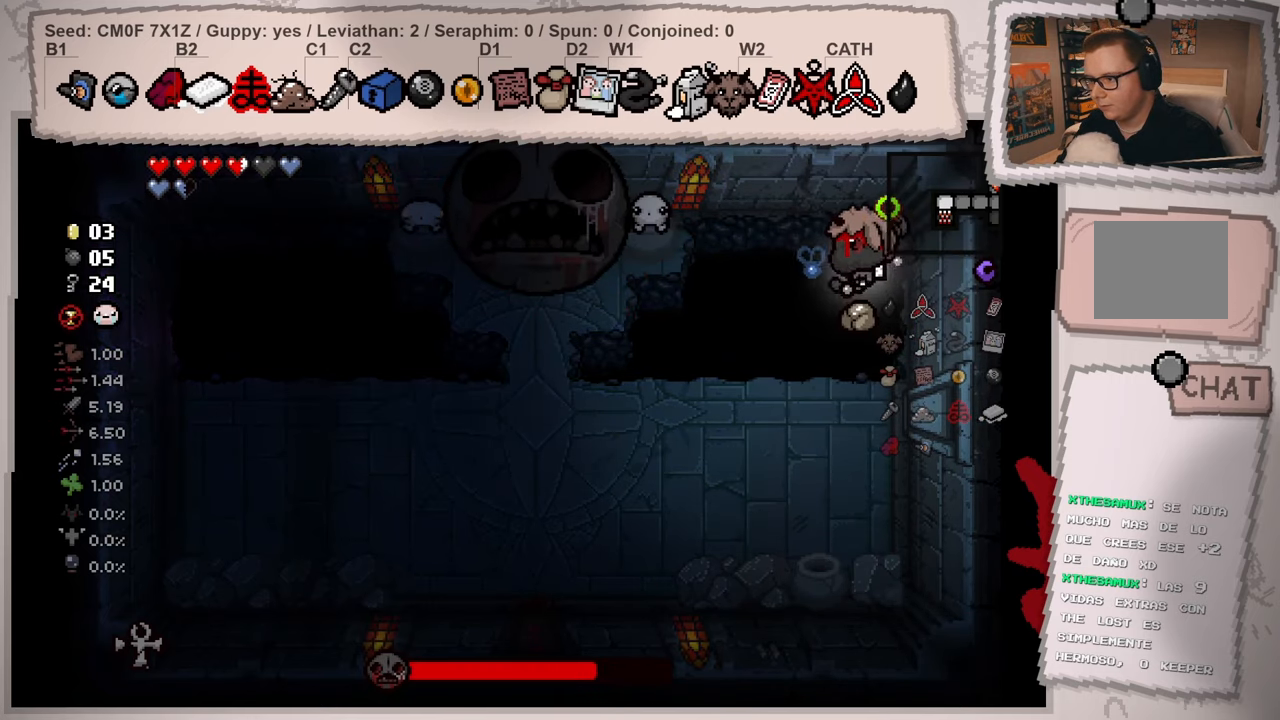
{"buttons": [], "left_stick": "center", "right_stick": "center", "events": [[33, "right_stick", "center"], [117, "left_stick", "center"], [317, "left_stick", "down-right"], [400, "left_stick", "center"]]}
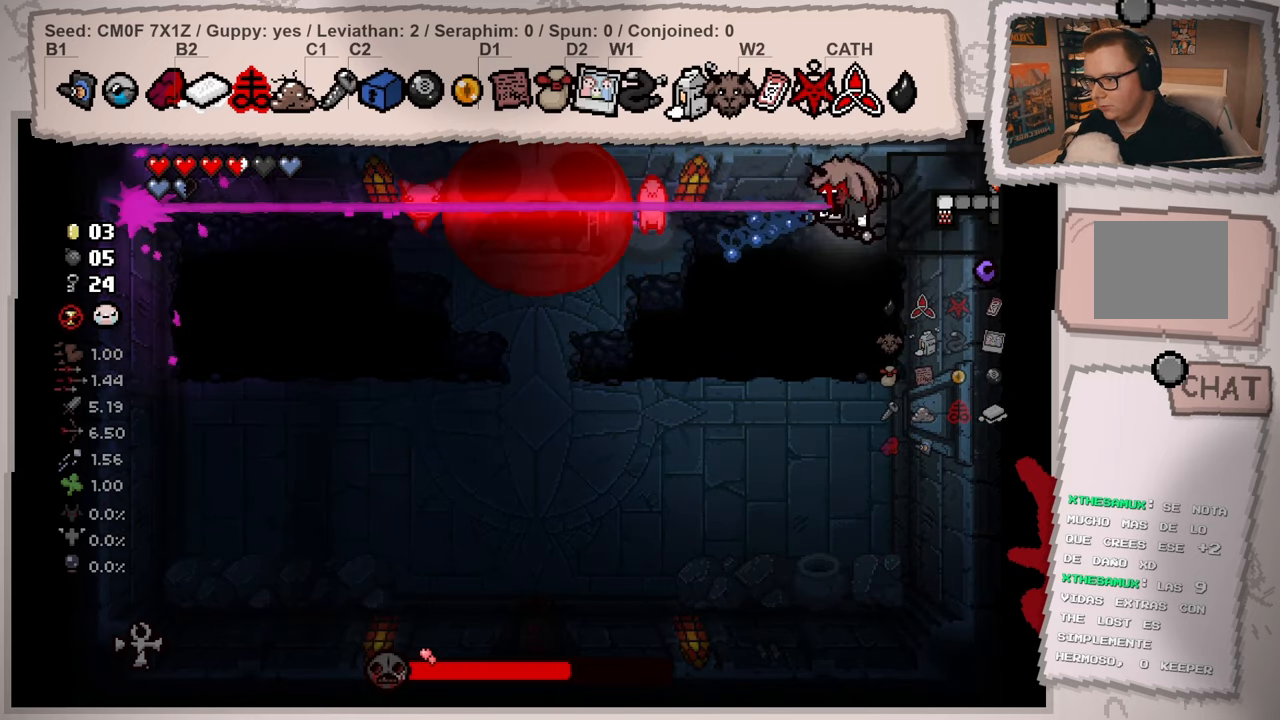
{"buttons": [], "left_stick": "down", "right_stick": "left", "events": [[84, "left_stick", "down-right"], [217, "right_stick", "left"], [434, "left_stick", "down"]]}
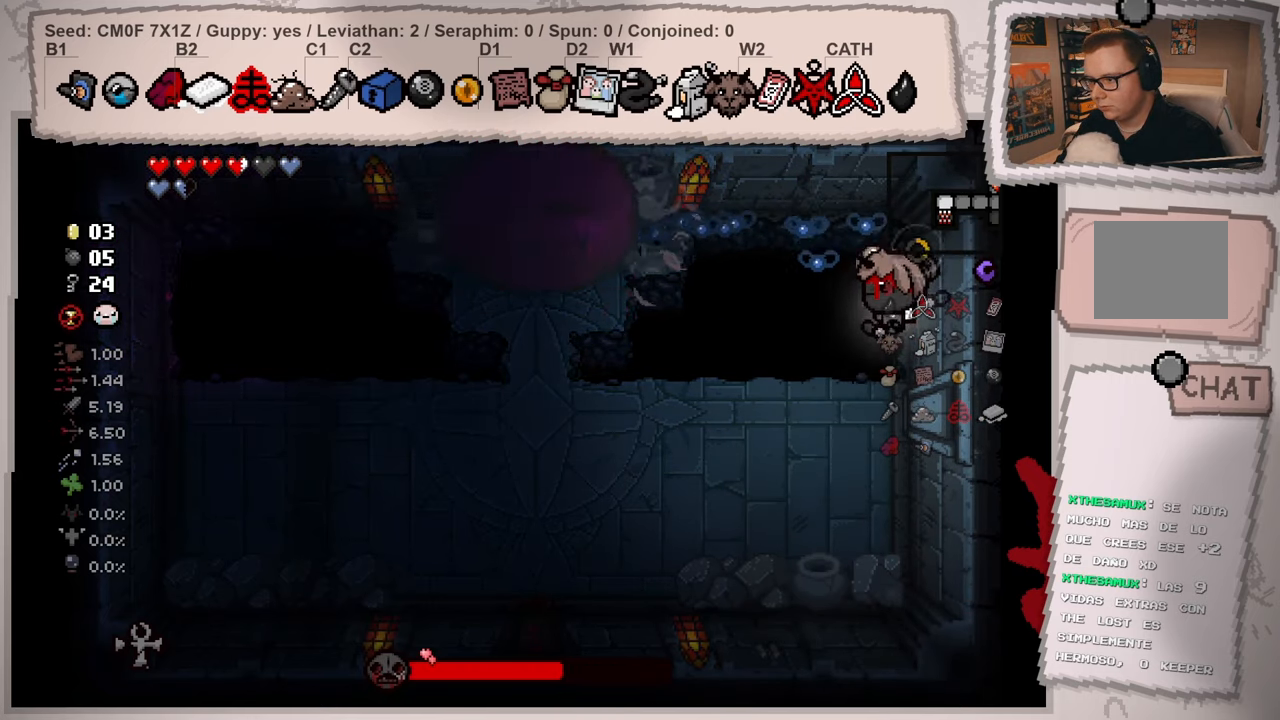
{"buttons": [], "left_stick": "up-left", "right_stick": "left", "events": [[317, "left_stick", "up-left"]]}
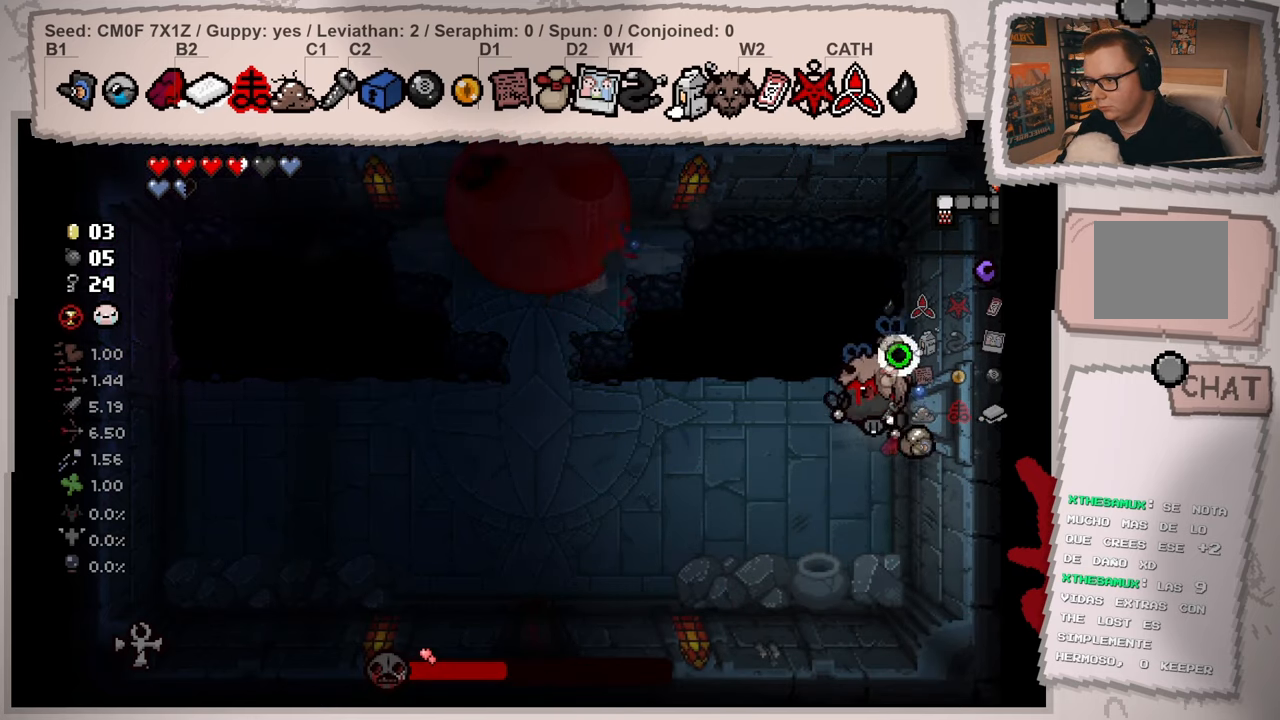
{"buttons": [], "left_stick": "center", "right_stick": "center", "events": [[34, "left_stick", "up"], [367, "right_stick", "center"], [434, "left_stick", "center"]]}